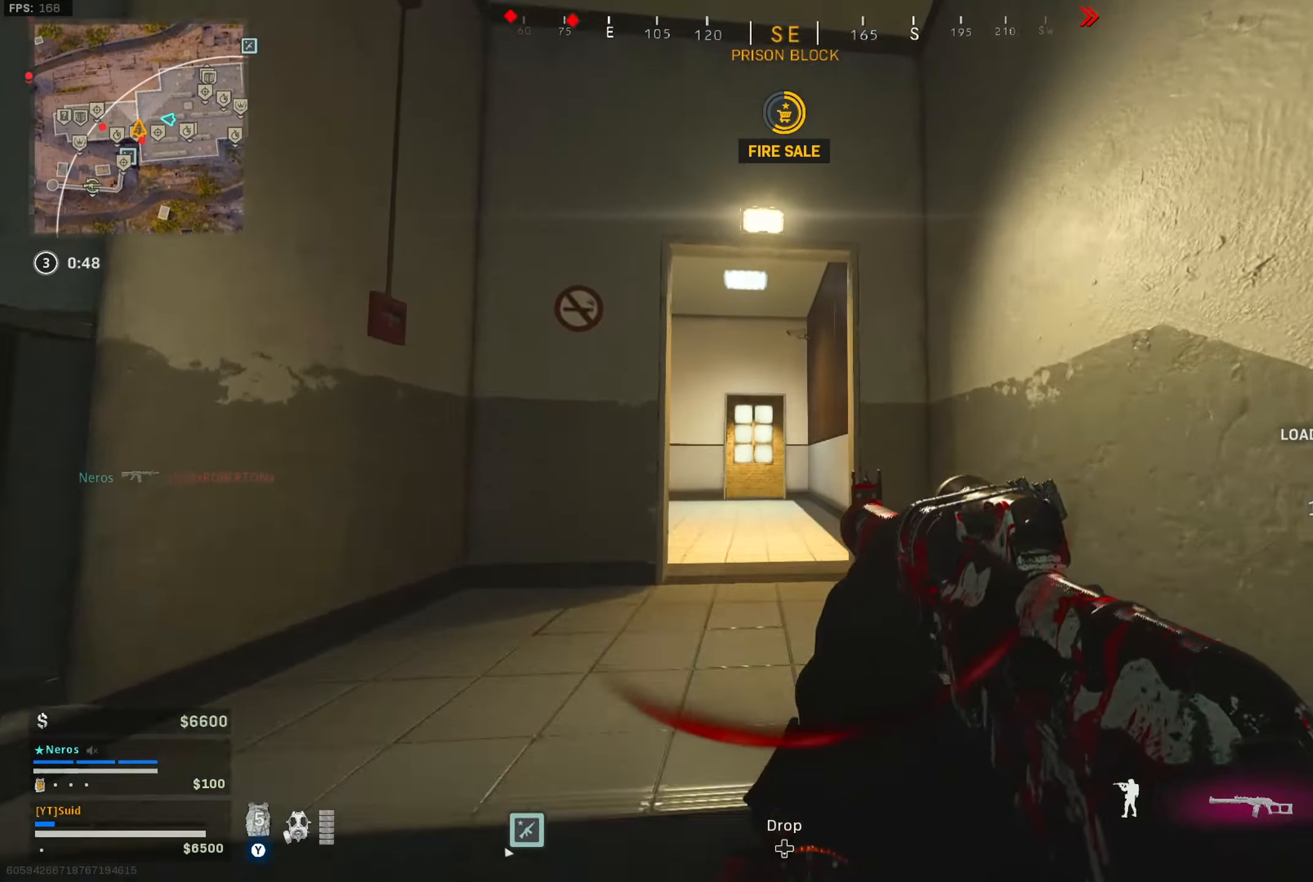
Gameplay with a controller (Xbox layout); each line is a JSON object with the inputs held at the frame after it. "button_events" lists button changes between this image and that frame as [ms after this image, input, new state], when the widget could be followed in between (sticks are given only as held states).
{"buttons": [], "left_stick": "up", "right_stick": "center", "button_events": [[183, "Y", "up"], [217, "L3", "up"], [300, "R3", "down"], [417, "R3", "up"]]}
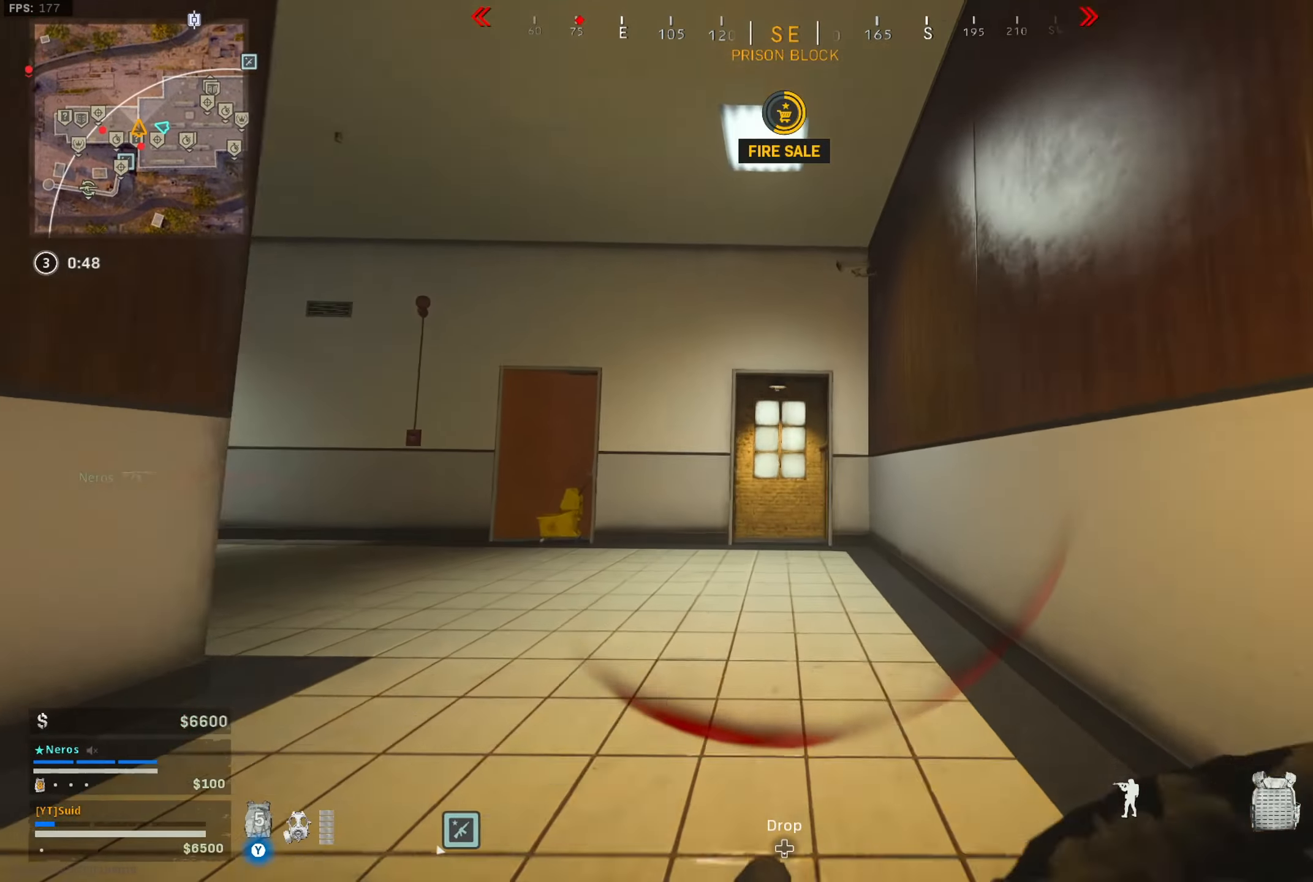
{"buttons": ["L3"], "left_stick": "up", "right_stick": "down", "button_events": [[317, "R3", "down"], [367, "A", "down"], [434, "R3", "up"], [467, "A", "up"], [467, "L3", "down"]]}
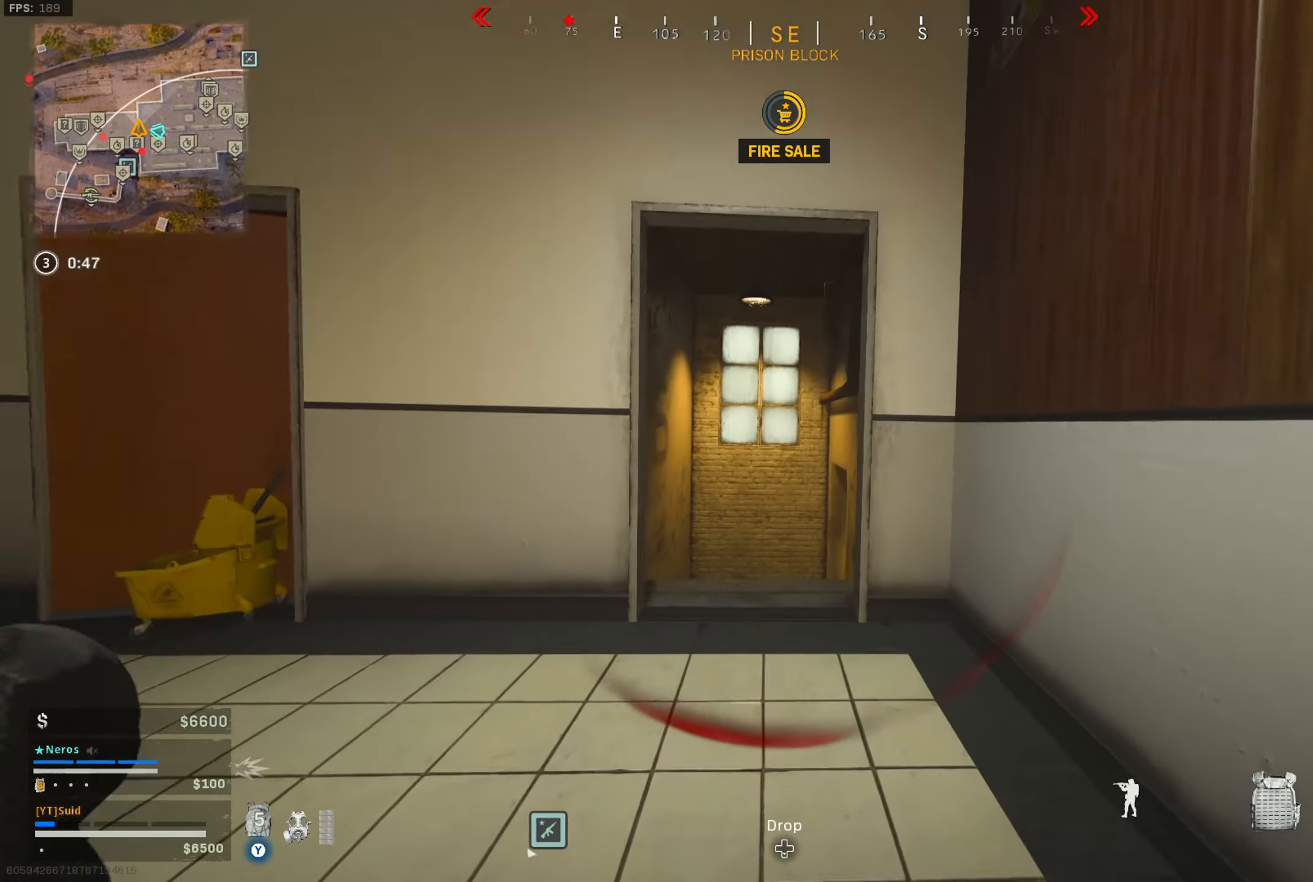
{"buttons": ["L3", "R3"], "left_stick": "up", "right_stick": "down-right", "button_events": [[50, "L3", "up"], [100, "L3", "down"], [183, "L3", "up"], [250, "L3", "down"], [333, "L3", "up"], [400, "L3", "down"], [484, "R3", "down"]]}
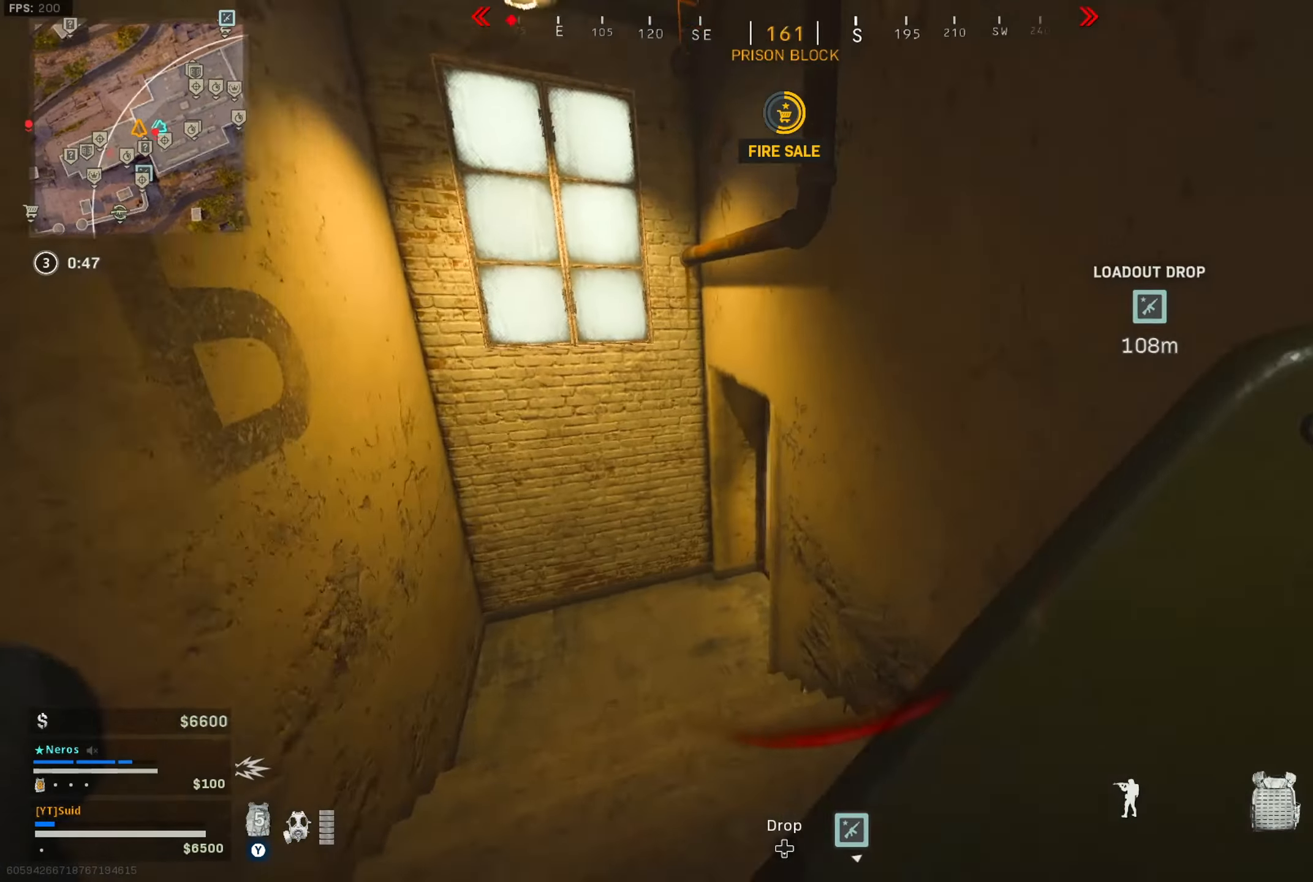
{"buttons": ["R3"], "left_stick": "up-right", "right_stick": "center", "button_events": [[34, "L3", "up"], [84, "R3", "up"], [484, "R3", "down"]]}
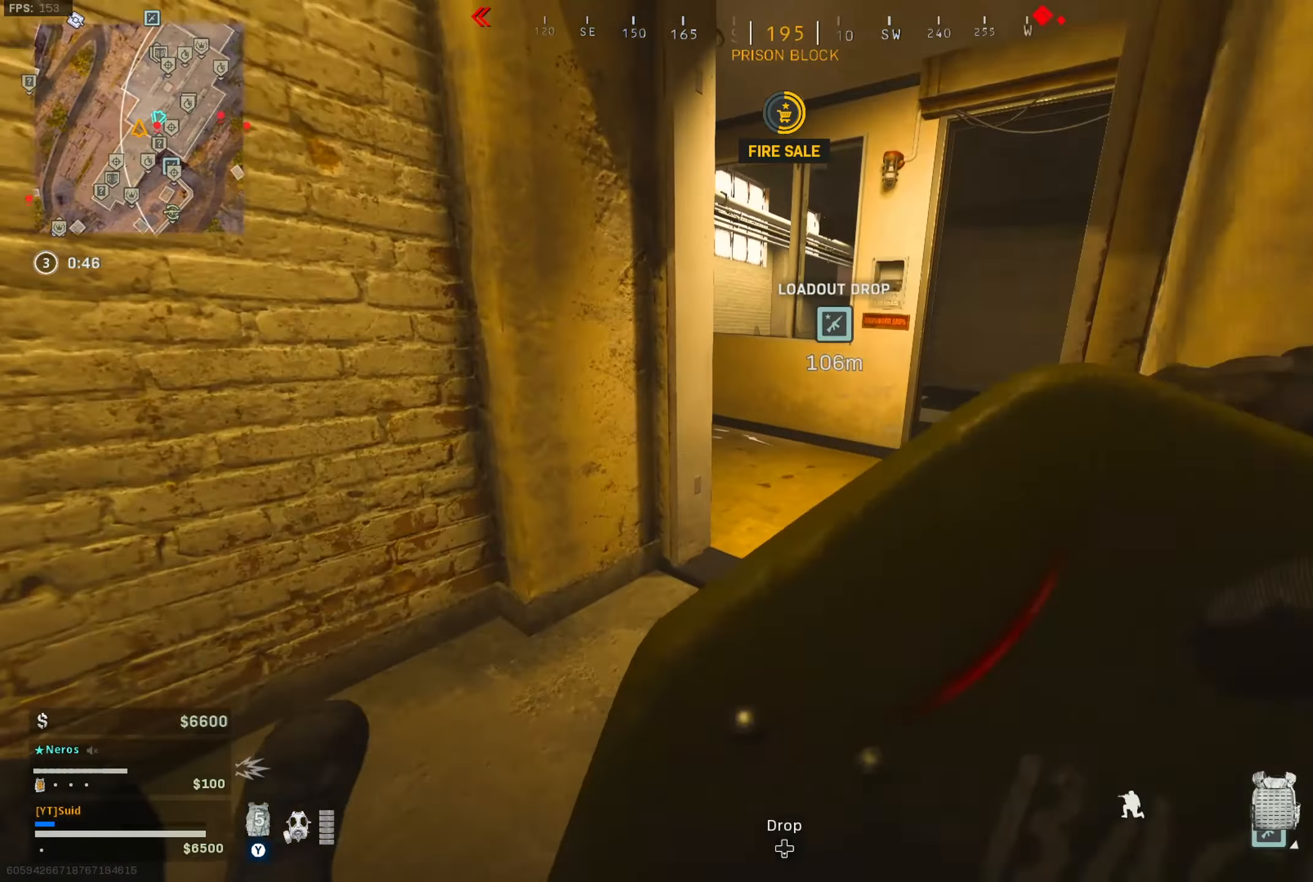
{"buttons": [], "left_stick": "up-right", "right_stick": "right", "button_events": [[16, "A", "down"], [66, "R3", "up"], [117, "A", "up"], [183, "L3", "down"], [283, "L3", "up"], [350, "L3", "down"], [434, "L3", "up"]]}
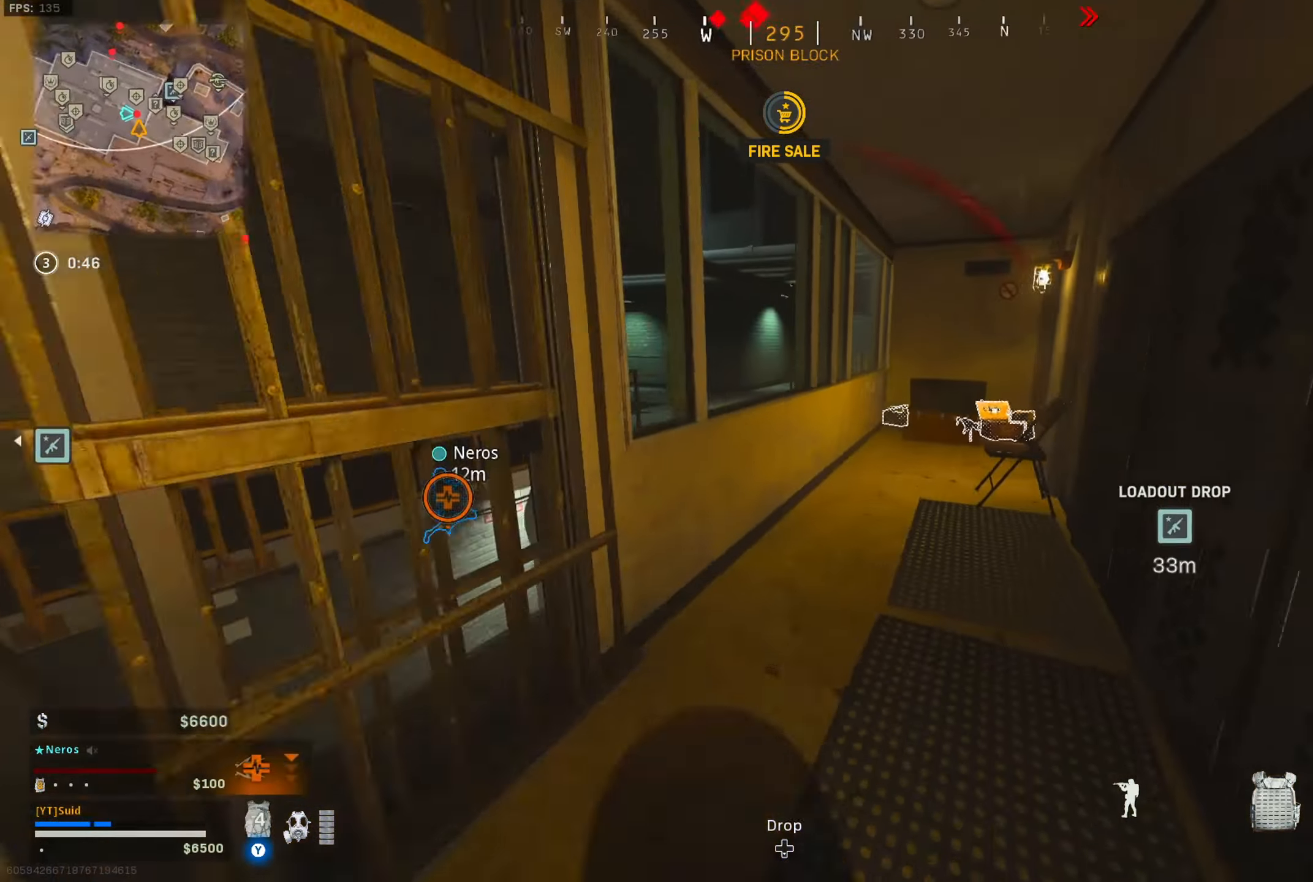
{"buttons": [], "left_stick": "up", "right_stick": "left", "button_events": [[17, "L3", "down"], [84, "L3", "up"], [167, "L3", "down"], [234, "L3", "up"], [301, "L3", "down"], [351, "R3", "down"], [401, "L3", "up"], [451, "R3", "up"]]}
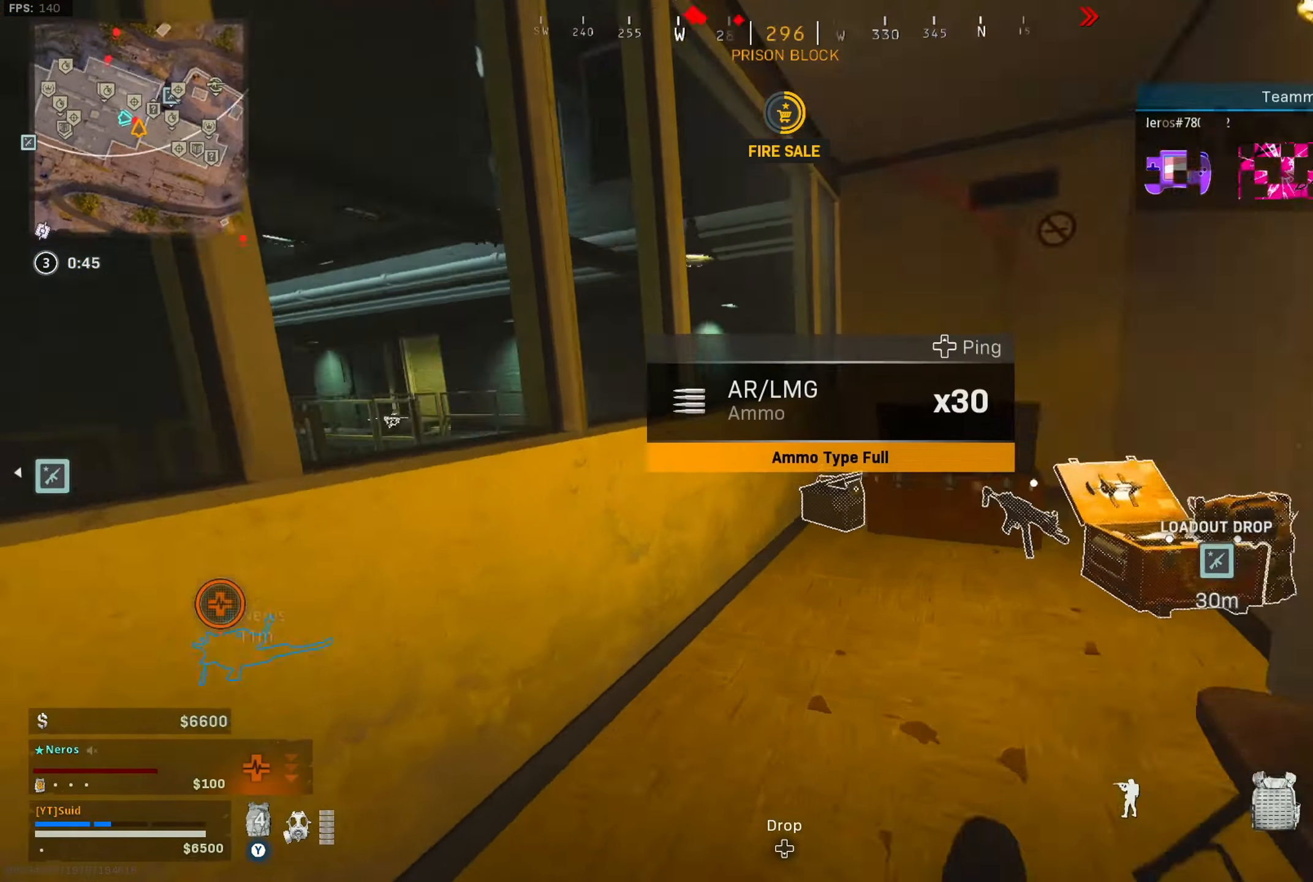
{"buttons": [], "left_stick": "right", "right_stick": "center", "button_events": [[16, "R3", "down"], [50, "A", "down"], [117, "A", "up"], [133, "R3", "up"], [200, "L3", "down"], [250, "L3", "up"], [300, "Y", "down"], [350, "Y", "up"]]}
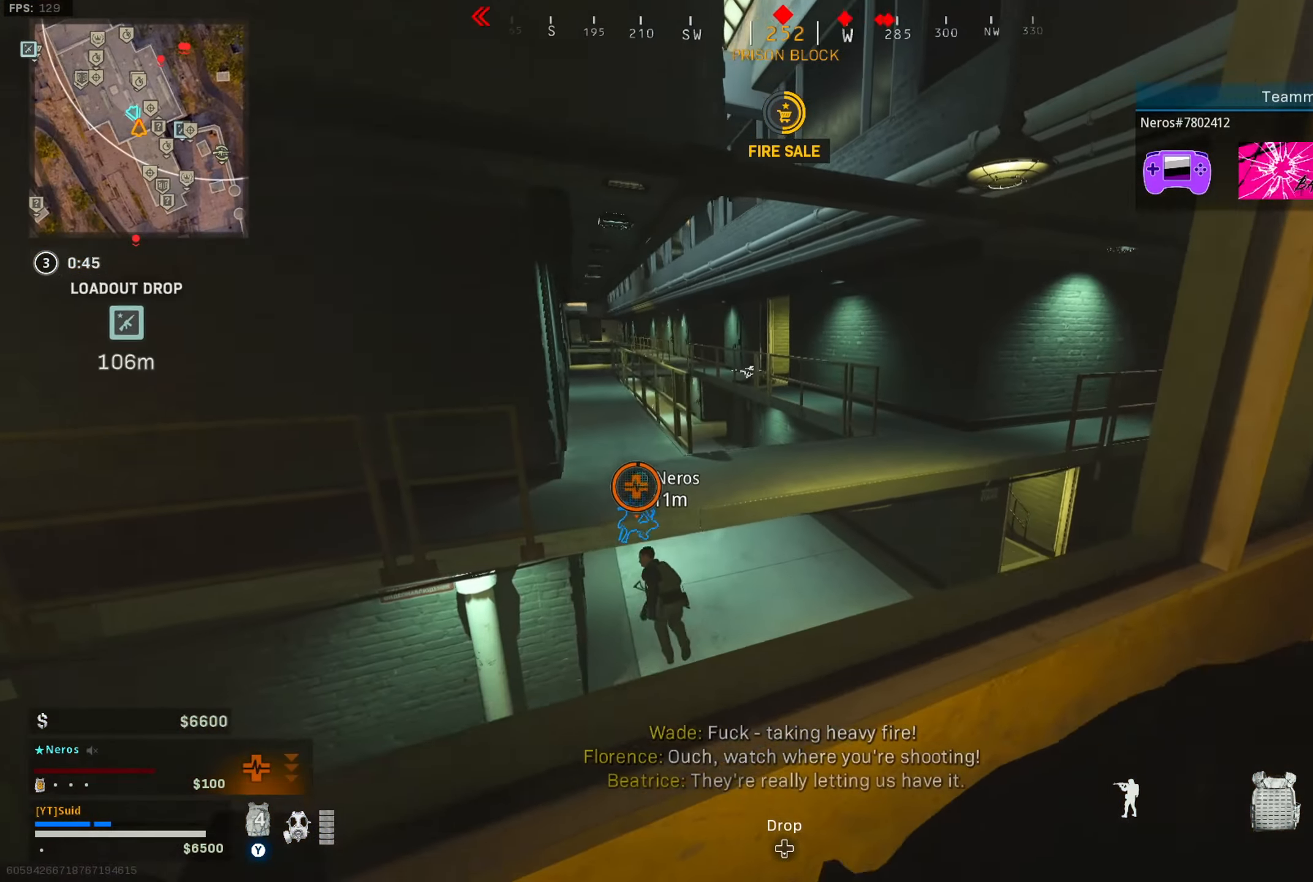
{"buttons": ["L2"], "left_stick": "center", "right_stick": "center", "button_events": [[484, "L2", "down"]]}